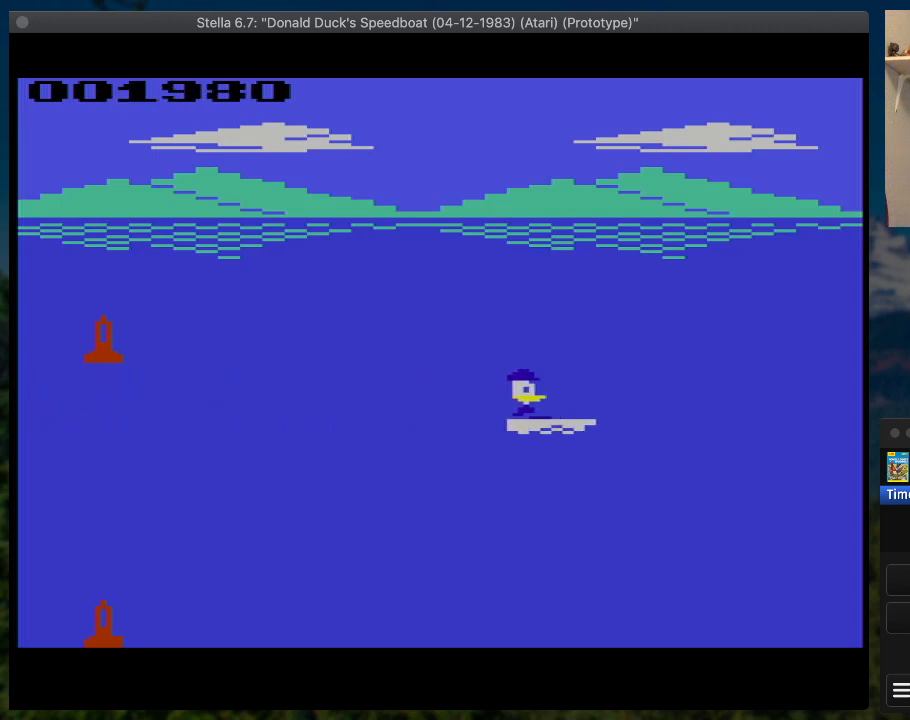
Gameplay with a controller (PlayStation layout); each line is a JSON object with the inputs held at the frame after it. "button_events" lists button changes between this image and that frame as [ms after this image, input, new state], when the widget could be followed in between (sticks are given only as held states). Not read: L3 R3 left_stick right_stick.
{"buttons": ["SQUARE", "DPAD_RIGHT"], "button_events": []}
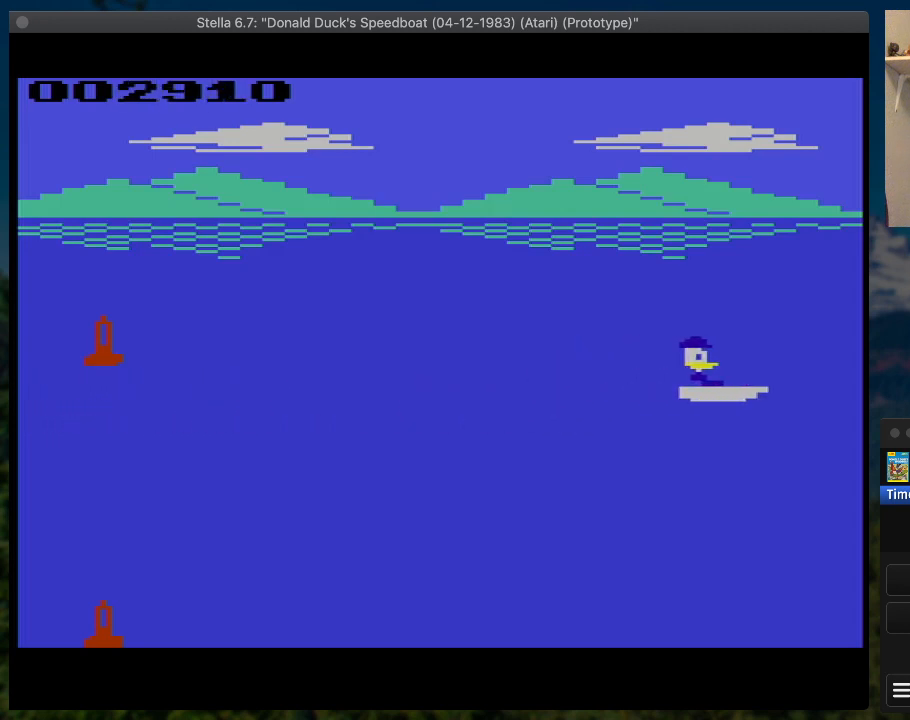
{"buttons": ["SQUARE", "DPAD_UP", "DPAD_RIGHT"], "button_events": [[100, "DPAD_UP", "down"]]}
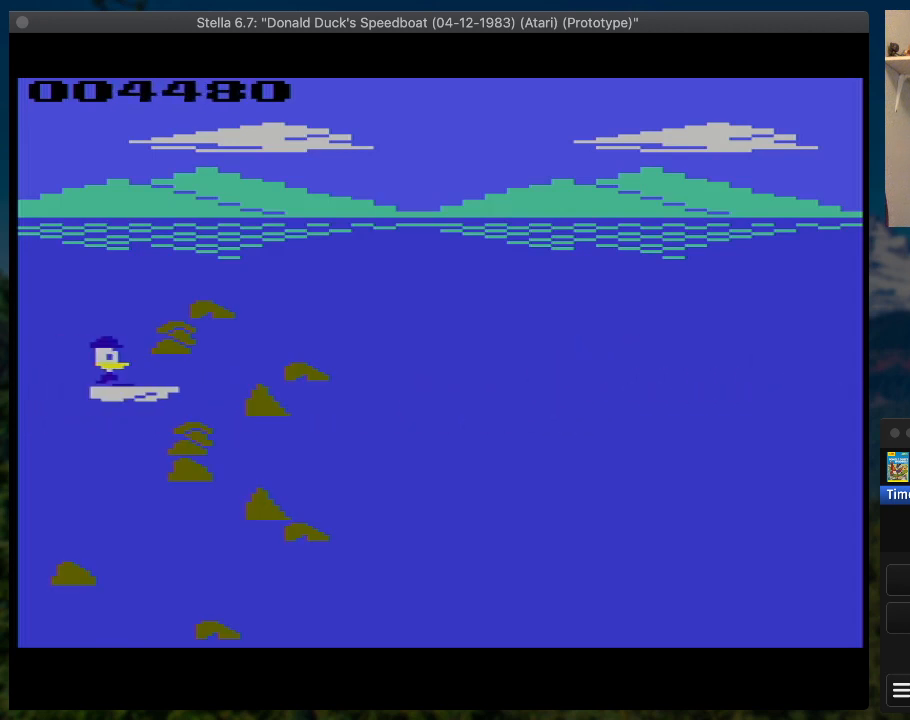
{"buttons": ["SELECT"], "button_events": [[133, "DPAD_UP", "up"], [400, "DPAD_RIGHT", "up"], [433, "SQUARE", "up"], [467, "SELECT", "down"]]}
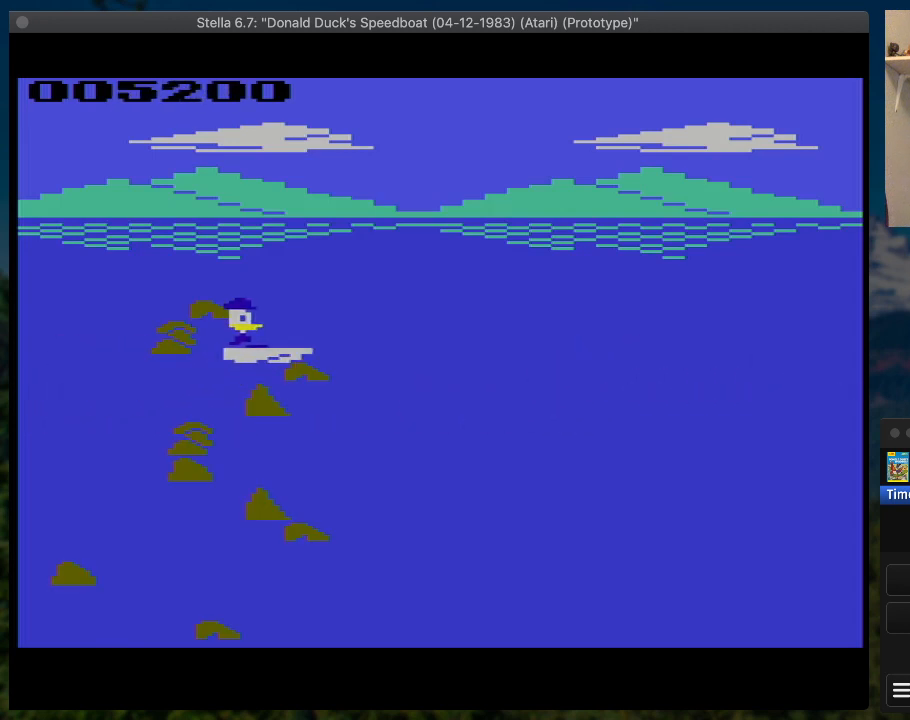
{"buttons": [], "button_events": [[167, "SELECT", "up"], [300, "R1", "down"], [400, "R1", "up"]]}
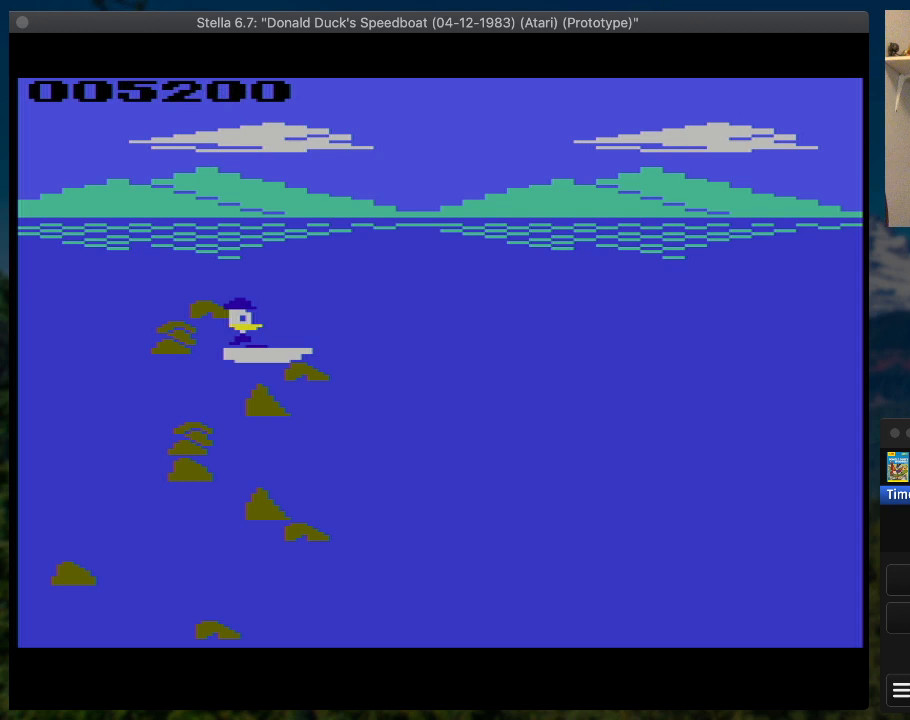
{"buttons": [], "button_events": []}
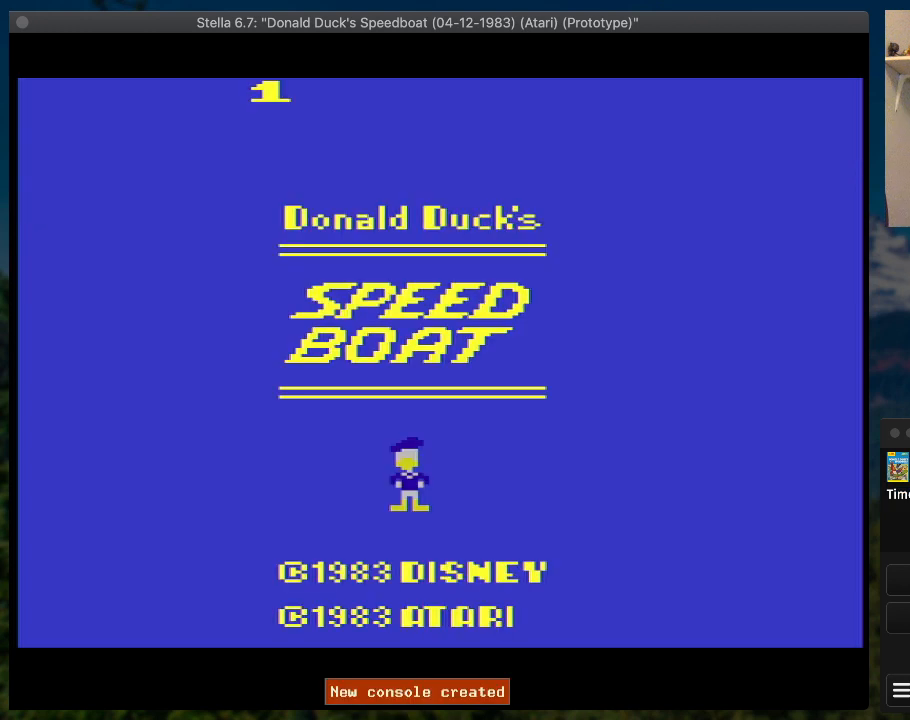
{"buttons": [], "button_events": []}
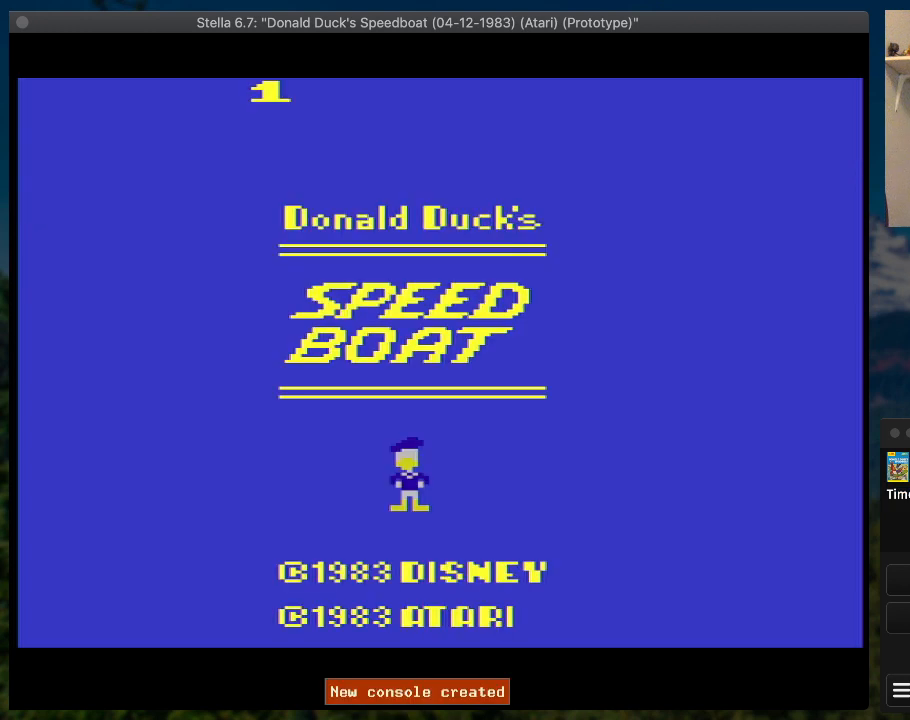
{"buttons": [], "button_events": []}
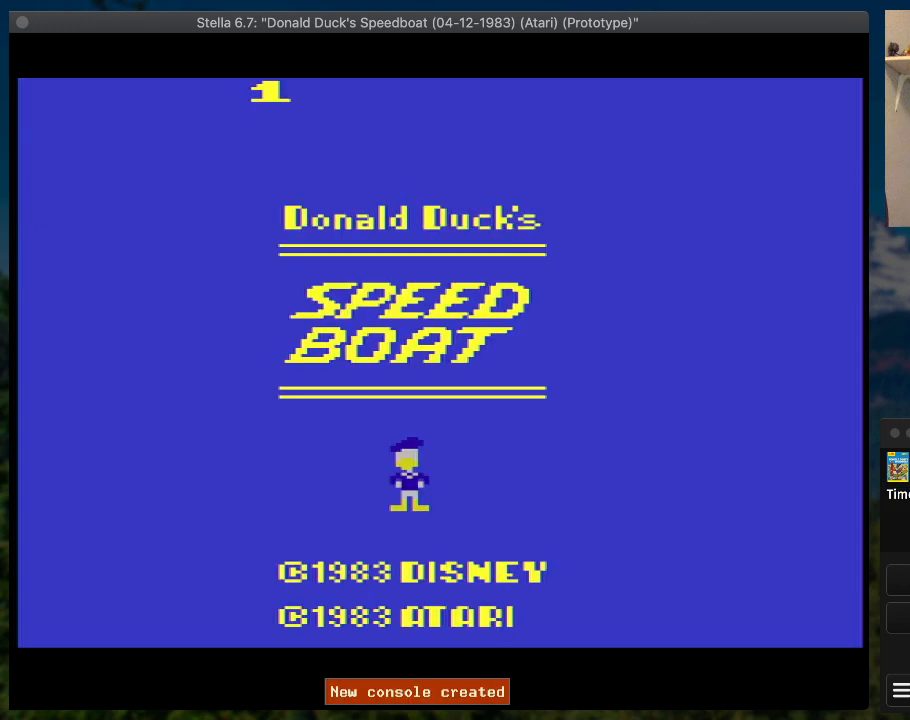
{"buttons": [], "button_events": []}
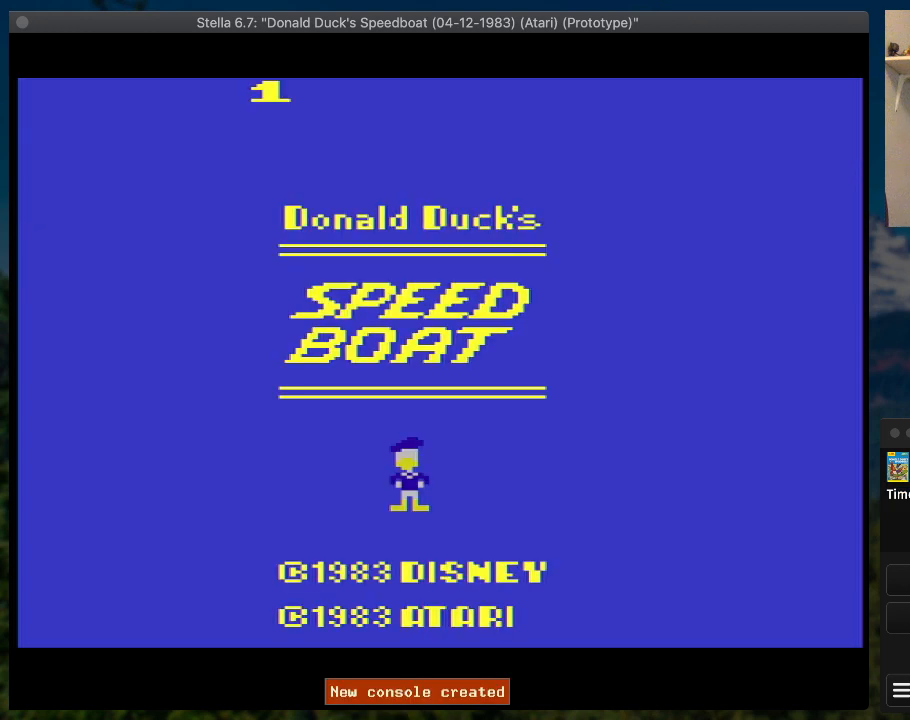
{"buttons": [], "button_events": []}
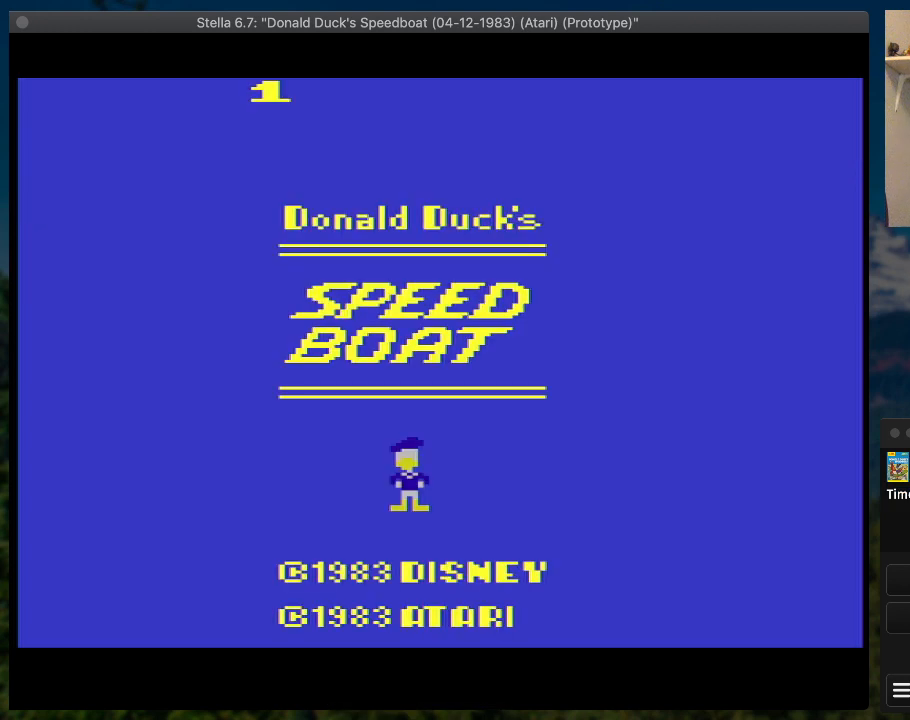
{"buttons": [], "button_events": []}
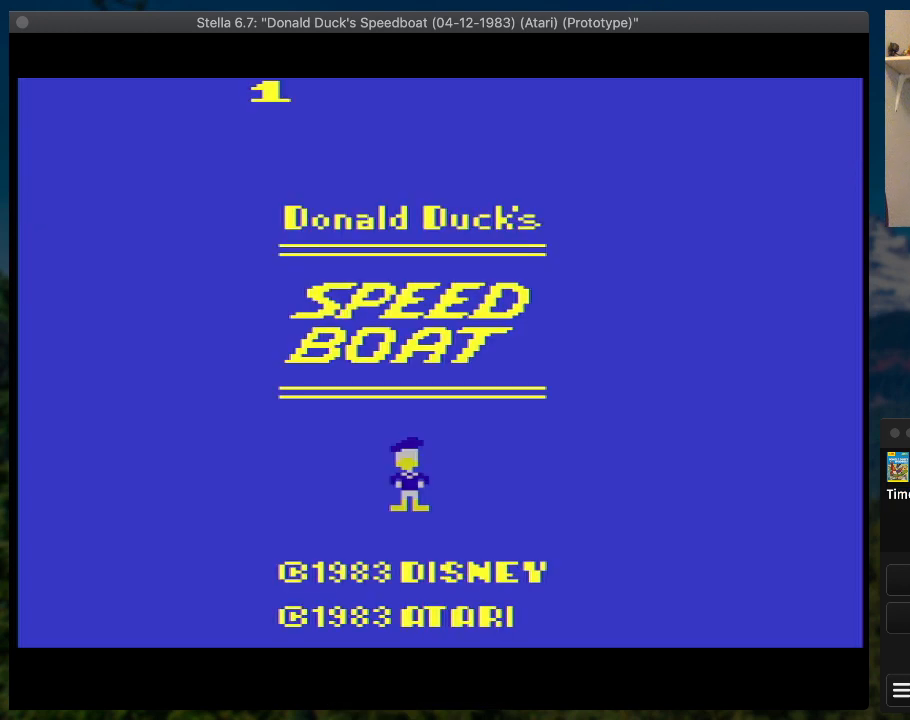
{"buttons": [], "button_events": []}
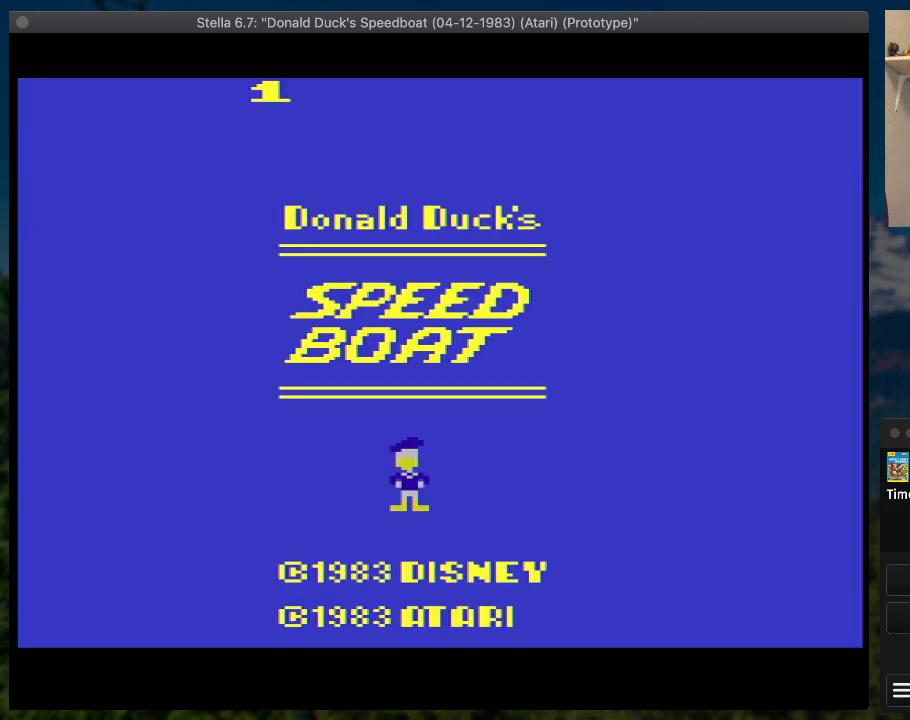
{"buttons": ["SQUARE", "DPAD_RIGHT"], "button_events": [[133, "L1", "down"], [133, "START", "down"], [167, "DPAD_RIGHT", "down"], [267, "L1", "up"], [267, "START", "up"], [300, "SQUARE", "down"]]}
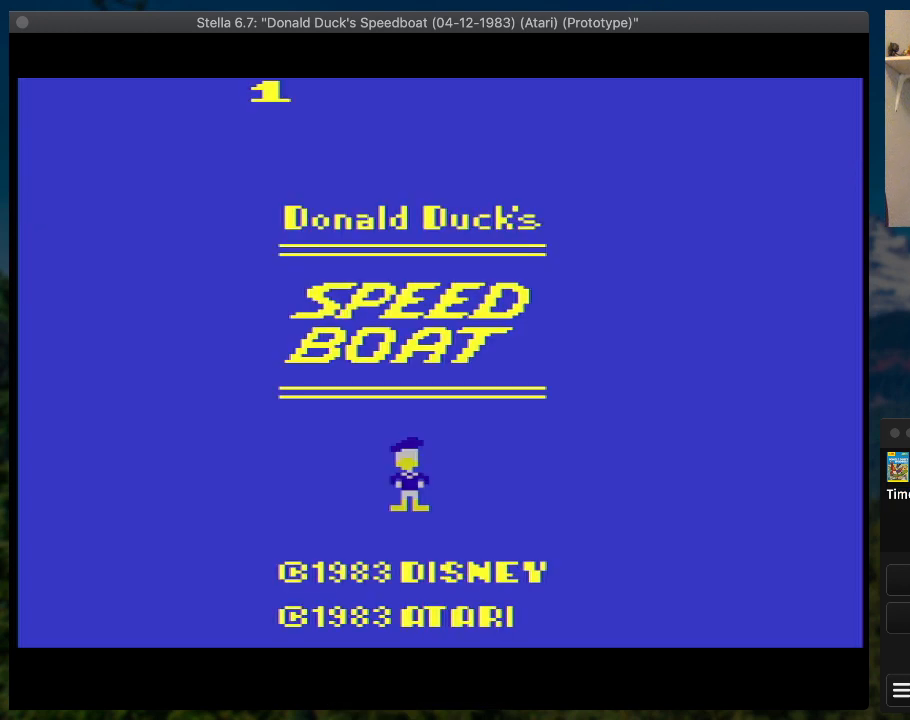
{"buttons": ["SQUARE", "DPAD_RIGHT"], "button_events": []}
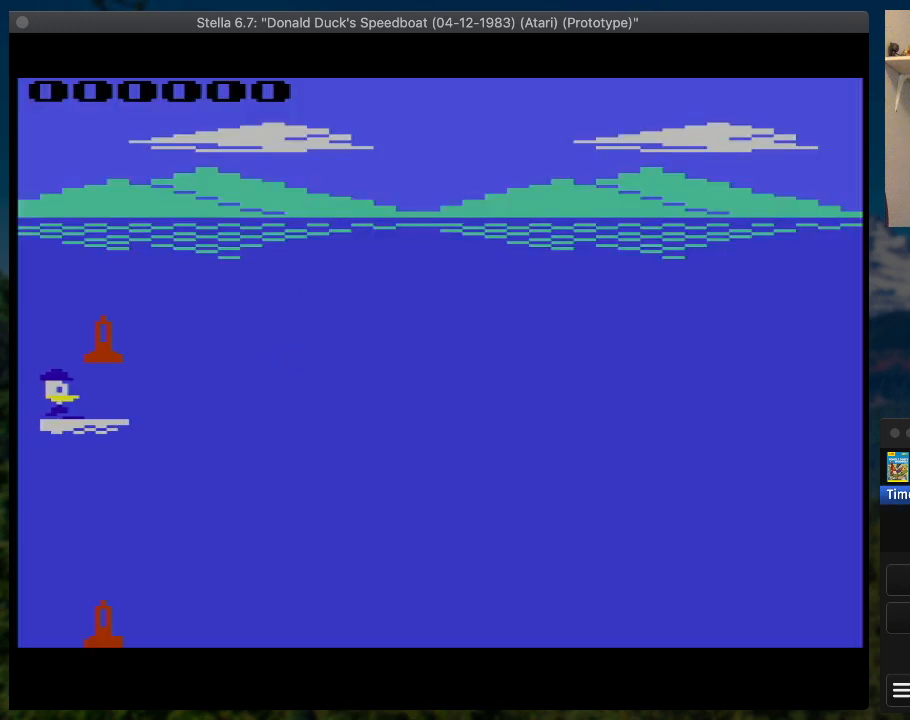
{"buttons": ["SQUARE", "DPAD_RIGHT"], "button_events": []}
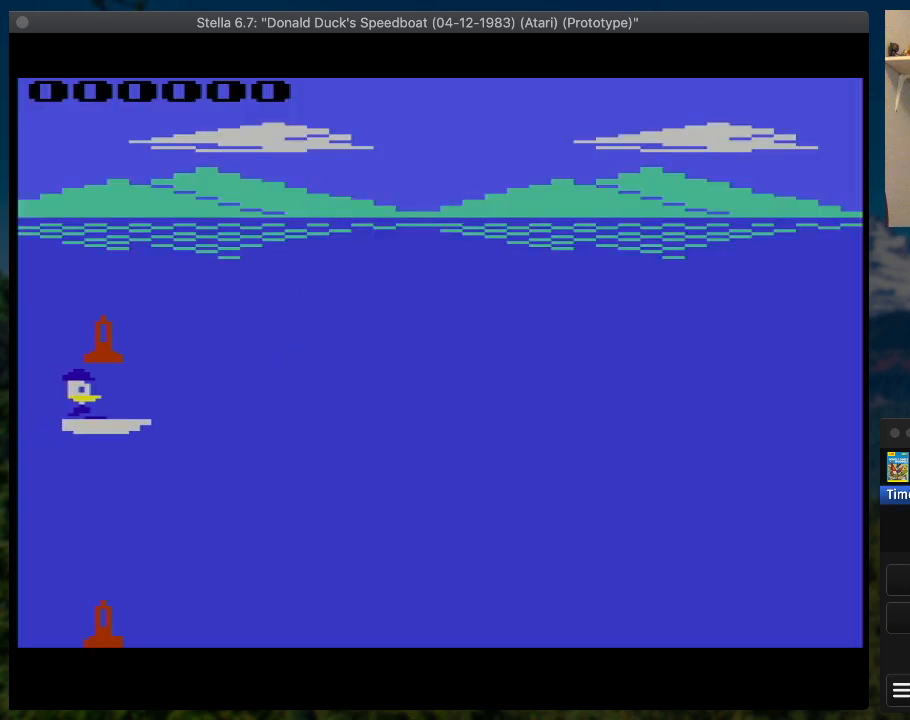
{"buttons": ["SQUARE", "DPAD_RIGHT"], "button_events": []}
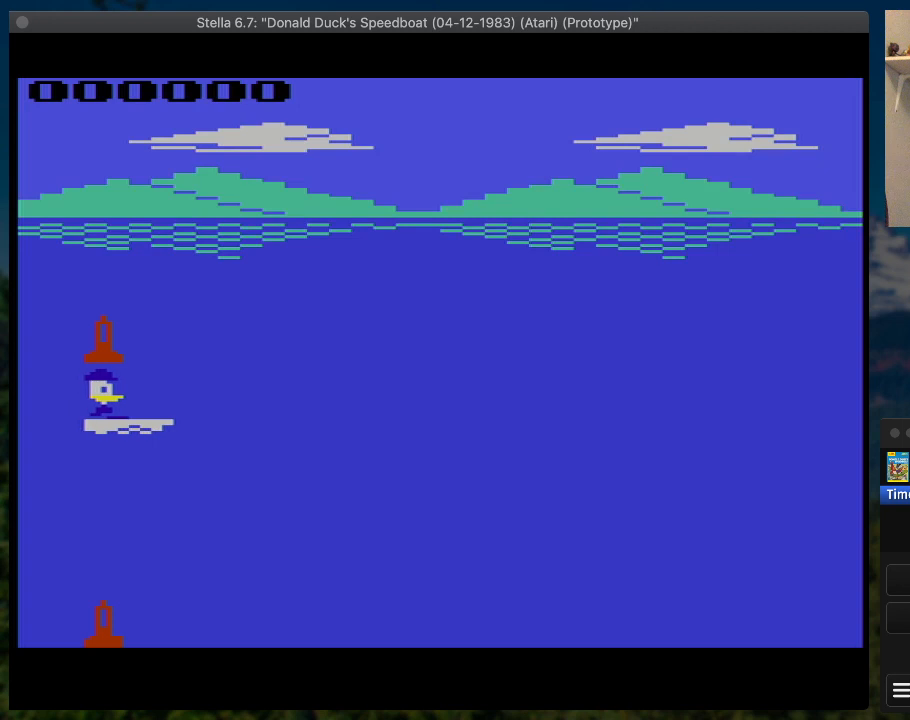
{"buttons": ["SQUARE", "DPAD_RIGHT"], "button_events": []}
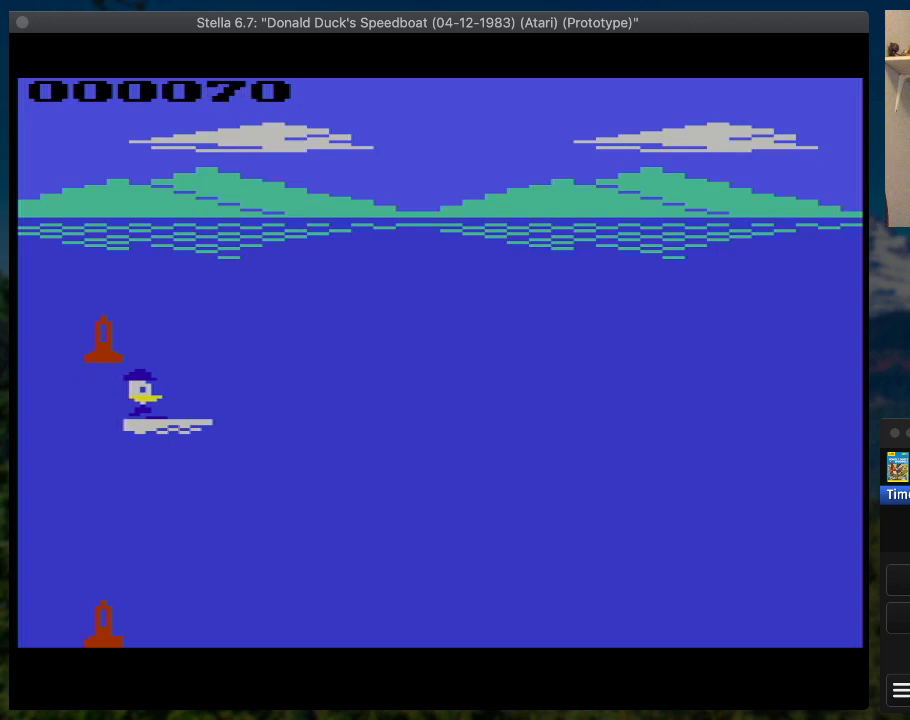
{"buttons": ["SQUARE", "DPAD_RIGHT"], "button_events": []}
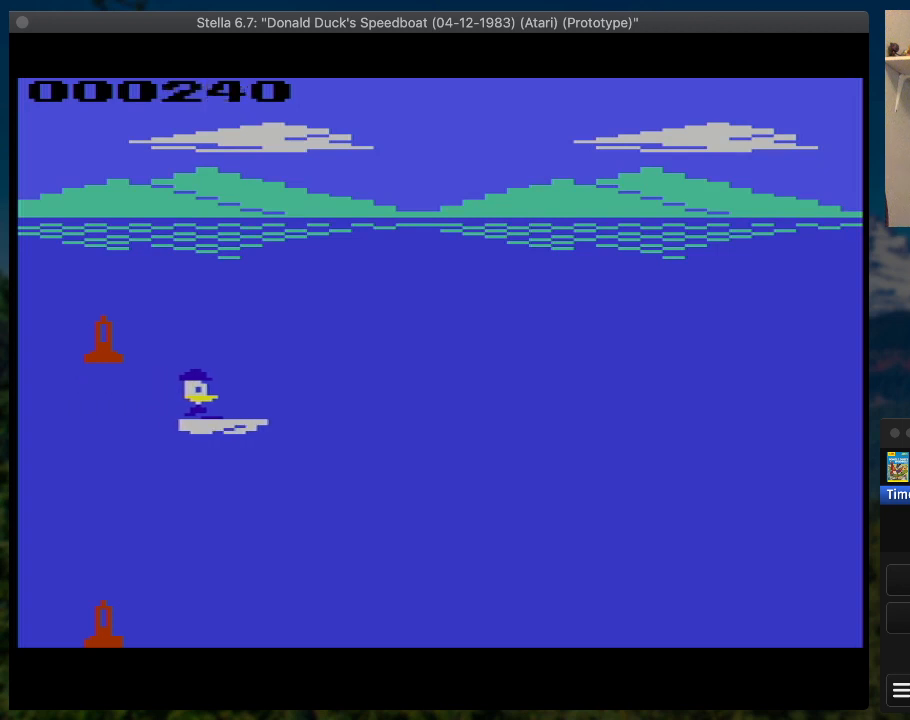
{"buttons": ["SQUARE", "DPAD_RIGHT"], "button_events": []}
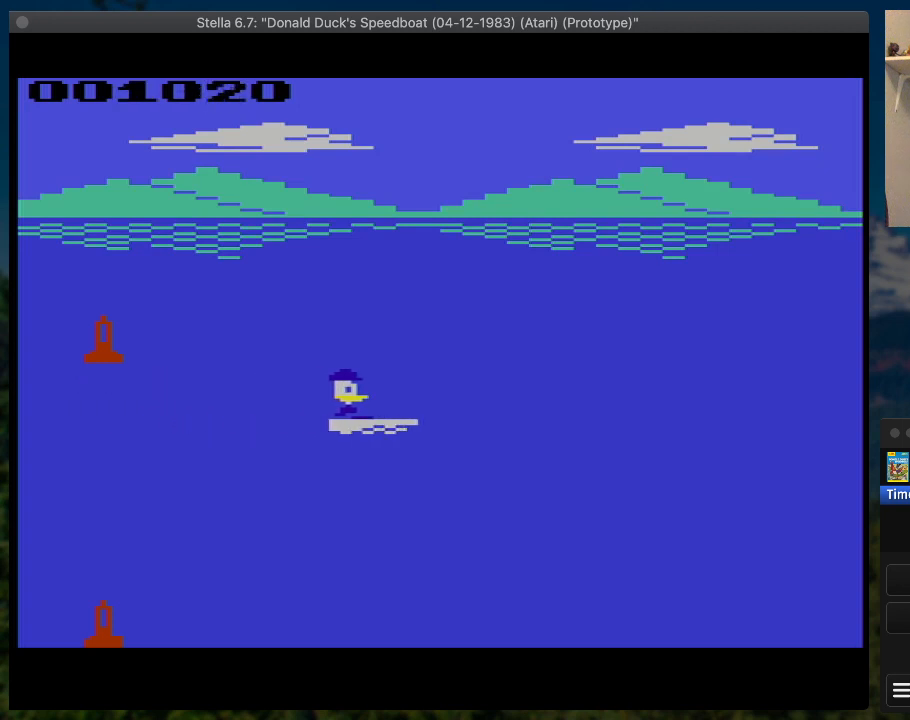
{"buttons": ["SQUARE", "DPAD_RIGHT"], "button_events": [[333, "DPAD_UP", "down"], [500, "DPAD_UP", "up"]]}
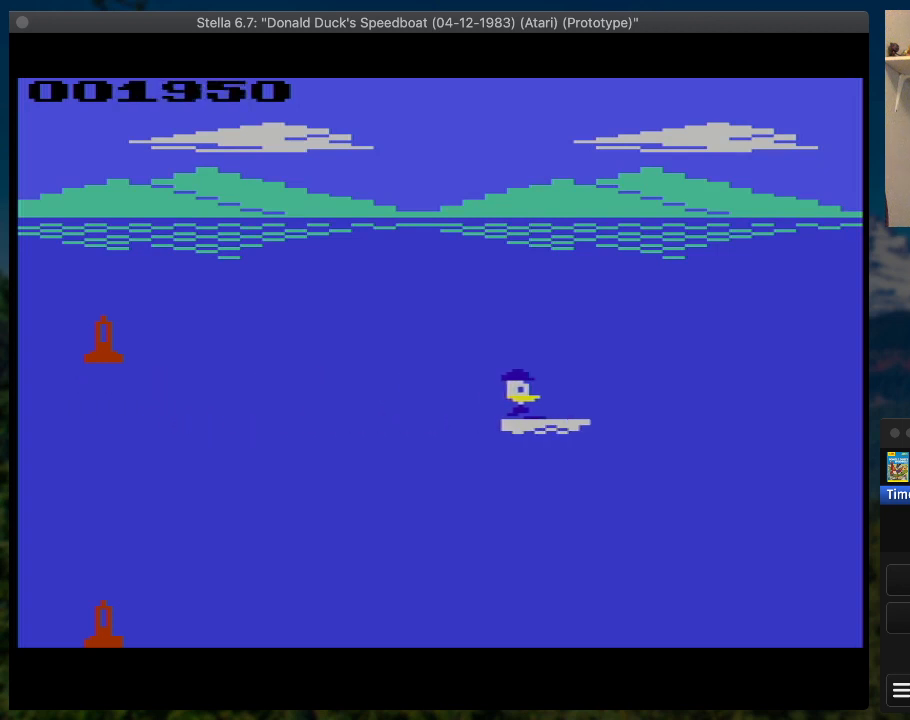
{"buttons": ["SQUARE", "DPAD_UP", "DPAD_RIGHT"], "button_events": [[467, "DPAD_UP", "down"]]}
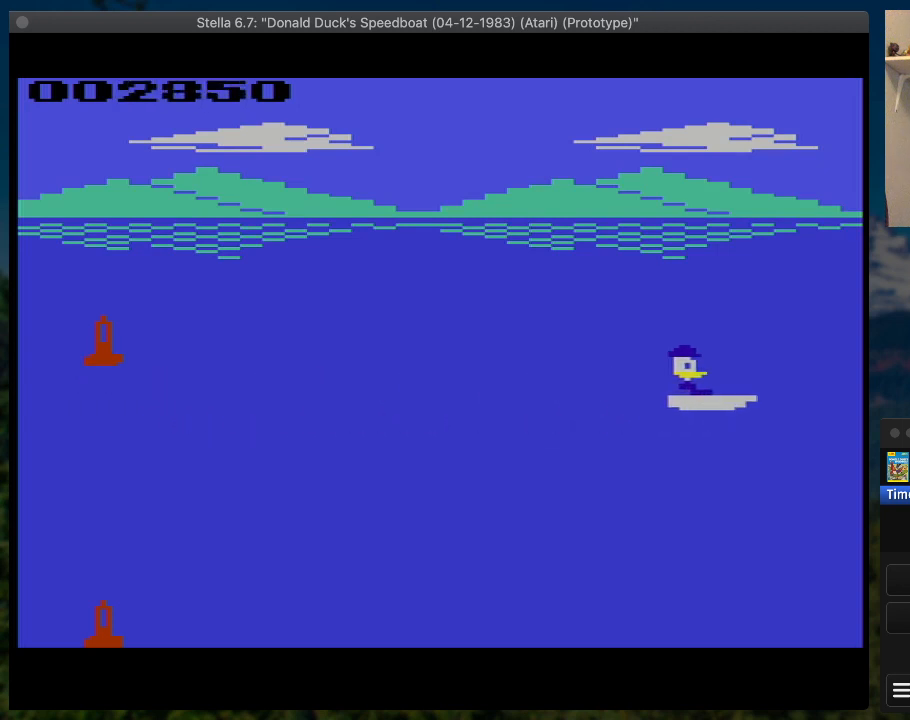
{"buttons": ["SQUARE", "DPAD_RIGHT"], "button_events": [[133, "DPAD_UP", "up"], [267, "DPAD_UP", "down"], [467, "DPAD_UP", "up"]]}
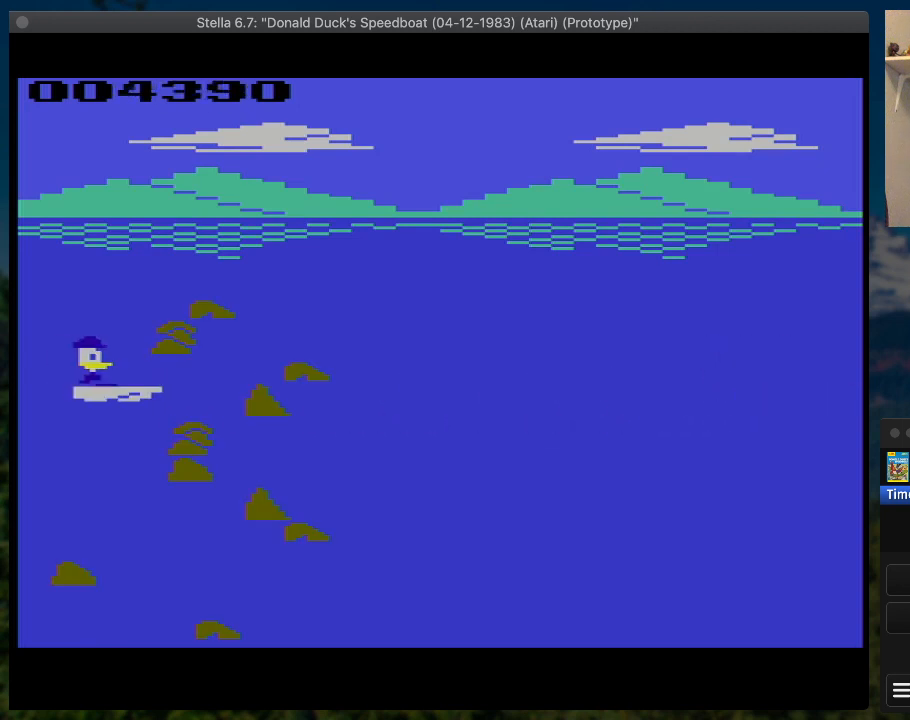
{"buttons": ["SQUARE", "DPAD_DOWN", "DPAD_RIGHT"], "button_events": [[133, "DPAD_DOWN", "down"]]}
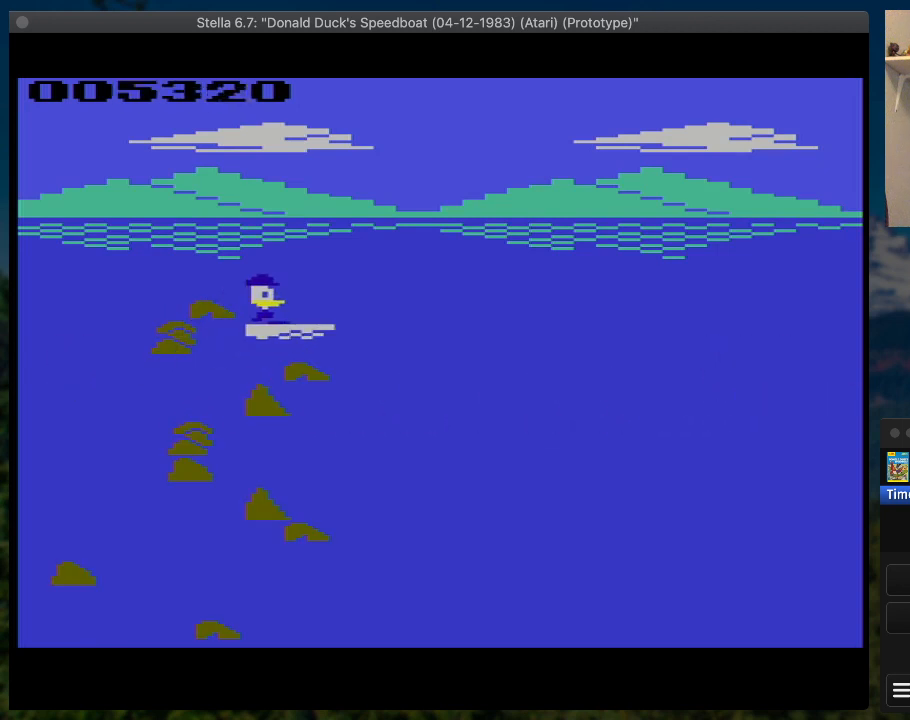
{"buttons": ["SQUARE", "DPAD_RIGHT"], "button_events": [[67, "DPAD_DOWN", "up"]]}
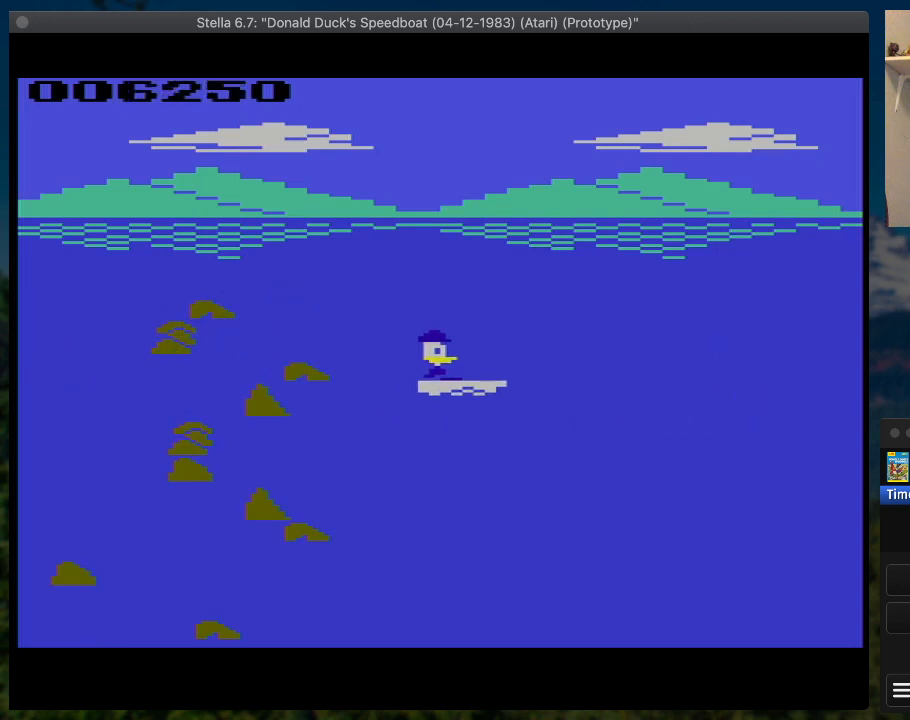
{"buttons": ["SQUARE", "DPAD_RIGHT"], "button_events": []}
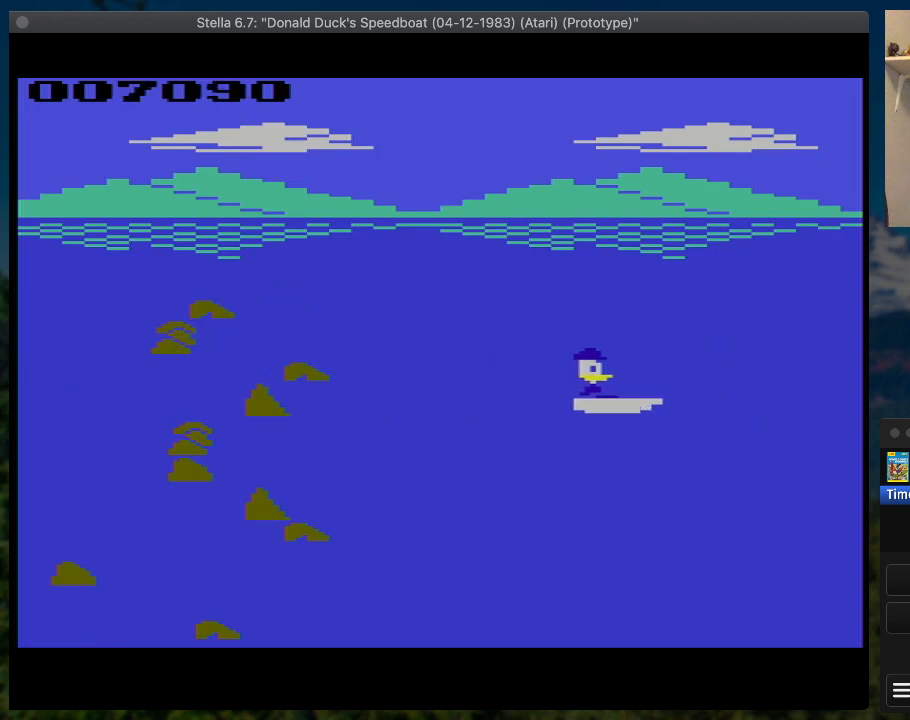
{"buttons": ["SQUARE", "DPAD_UP", "DPAD_RIGHT"], "button_events": [[433, "DPAD_UP", "down"]]}
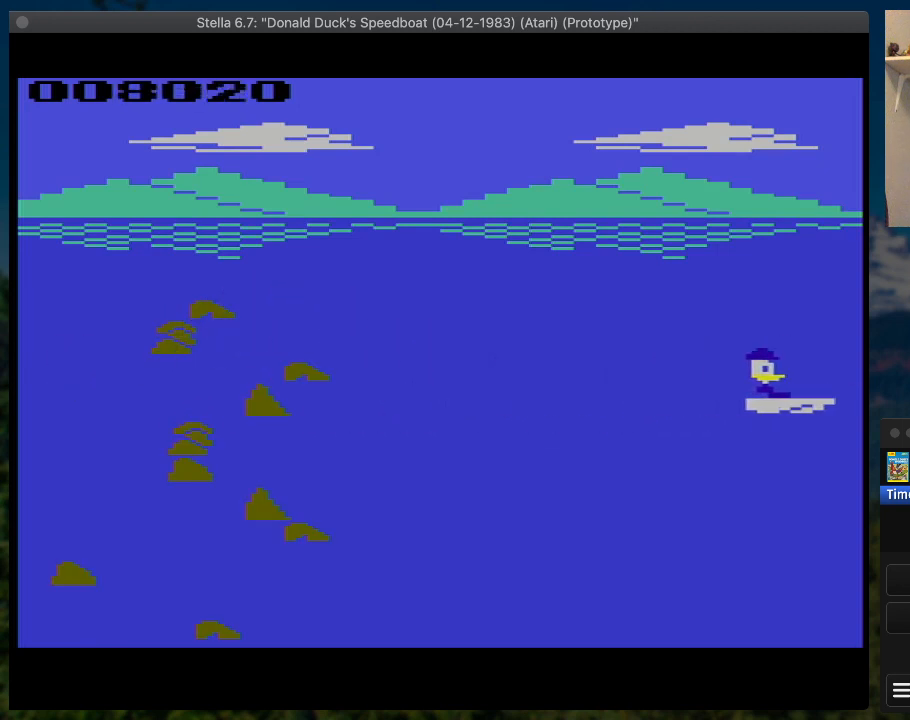
{"buttons": ["SQUARE", "DPAD_RIGHT"], "button_events": [[267, "DPAD_UP", "up"]]}
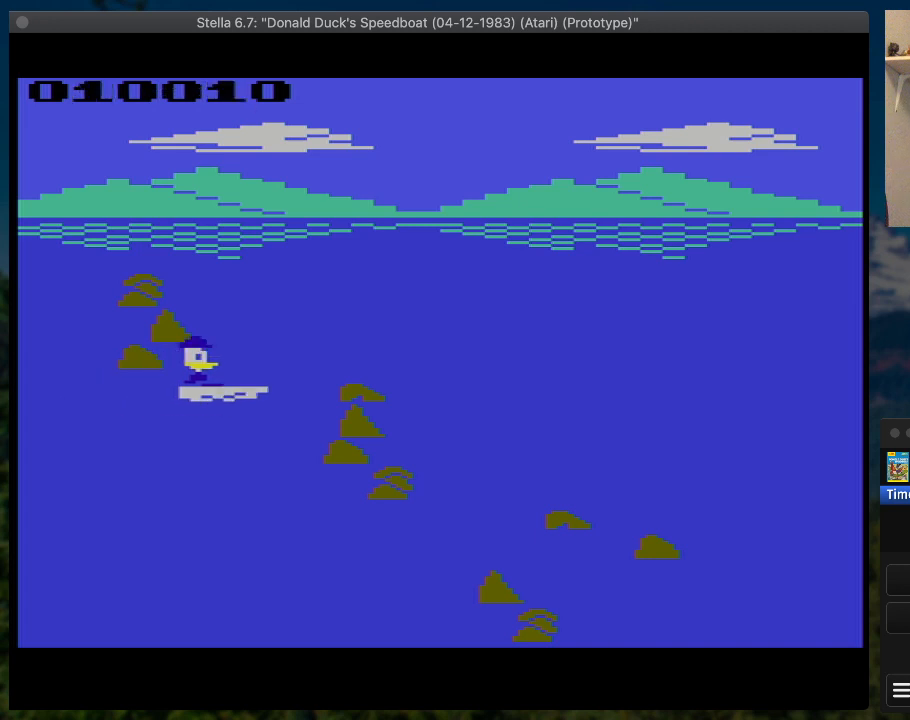
{"buttons": ["SQUARE", "DPAD_DOWN", "DPAD_RIGHT"], "button_events": [[67, "DPAD_DOWN", "down"]]}